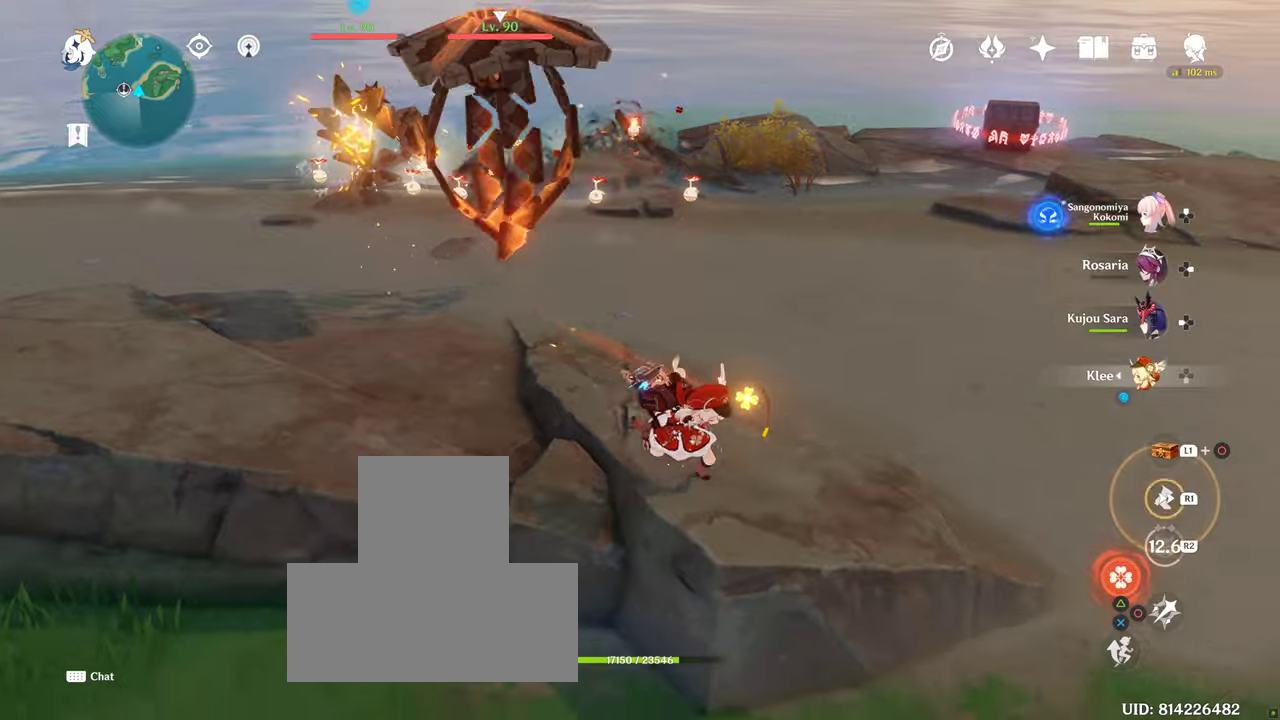
Gameplay with a controller (PlayStation layout); each line is a JSON object with the inputs held at the frame after it. "events" lists button and stick changes between this image and that frame as [ms after this image, input, new state], when the widget could be followed in between. Not read: L3 R3.
{"buttons": [], "left_stick": "up-right", "right_stick": "center", "events": [[66, "left_stick", "center"], [150, "left_stick", "up-right"], [266, "right_stick", "left"], [350, "R1", "down"], [433, "R1", "up"], [466, "right_stick", "center"]]}
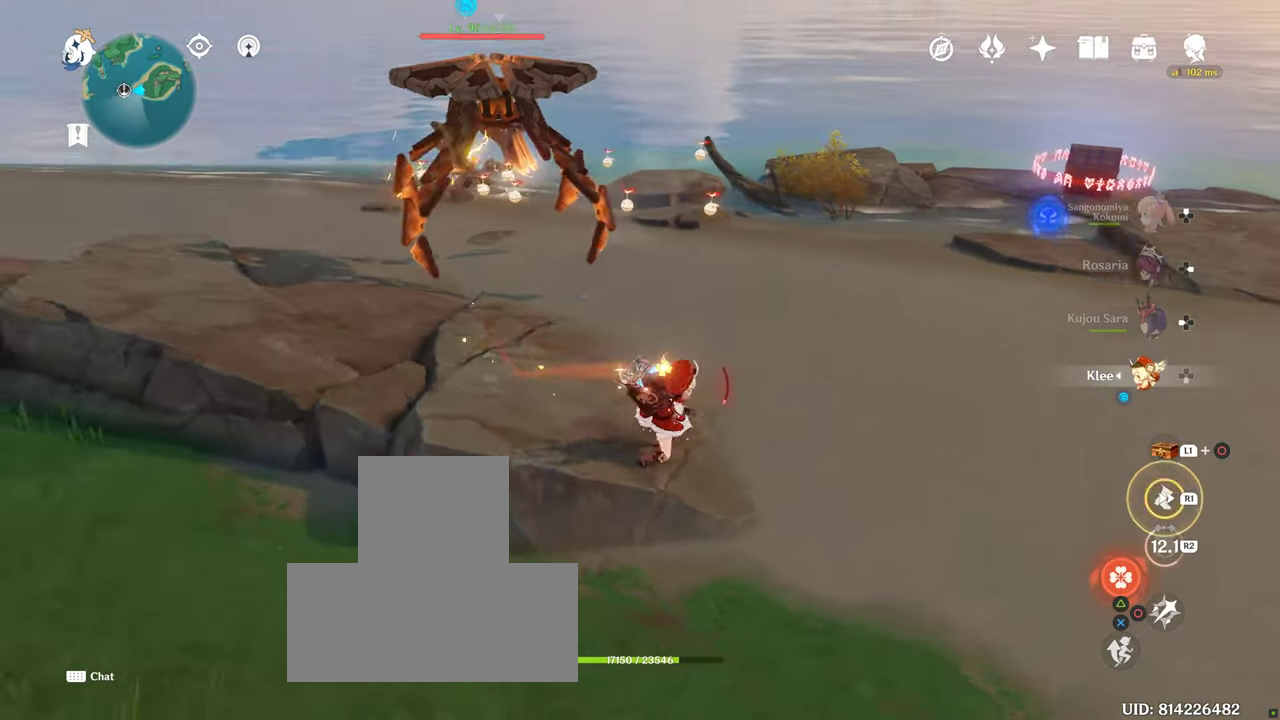
{"buttons": [], "left_stick": "up", "right_stick": "center", "events": [[216, "R1", "down"], [266, "left_stick", "up"], [300, "right_stick", "left"], [350, "R1", "up"], [350, "right_stick", "center"]]}
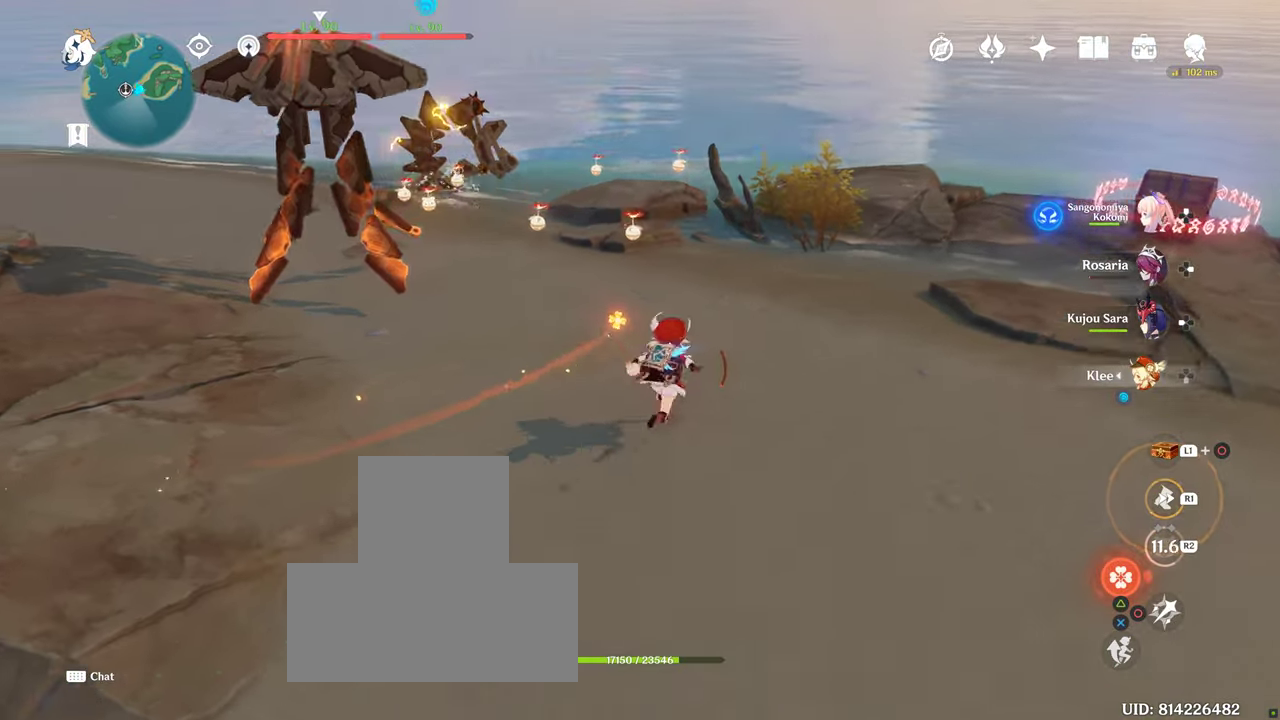
{"buttons": [], "left_stick": "up", "right_stick": "down-left", "events": [[16, "TRIANGLE", "down"], [183, "TRIANGLE", "up"], [433, "right_stick", "down-left"]]}
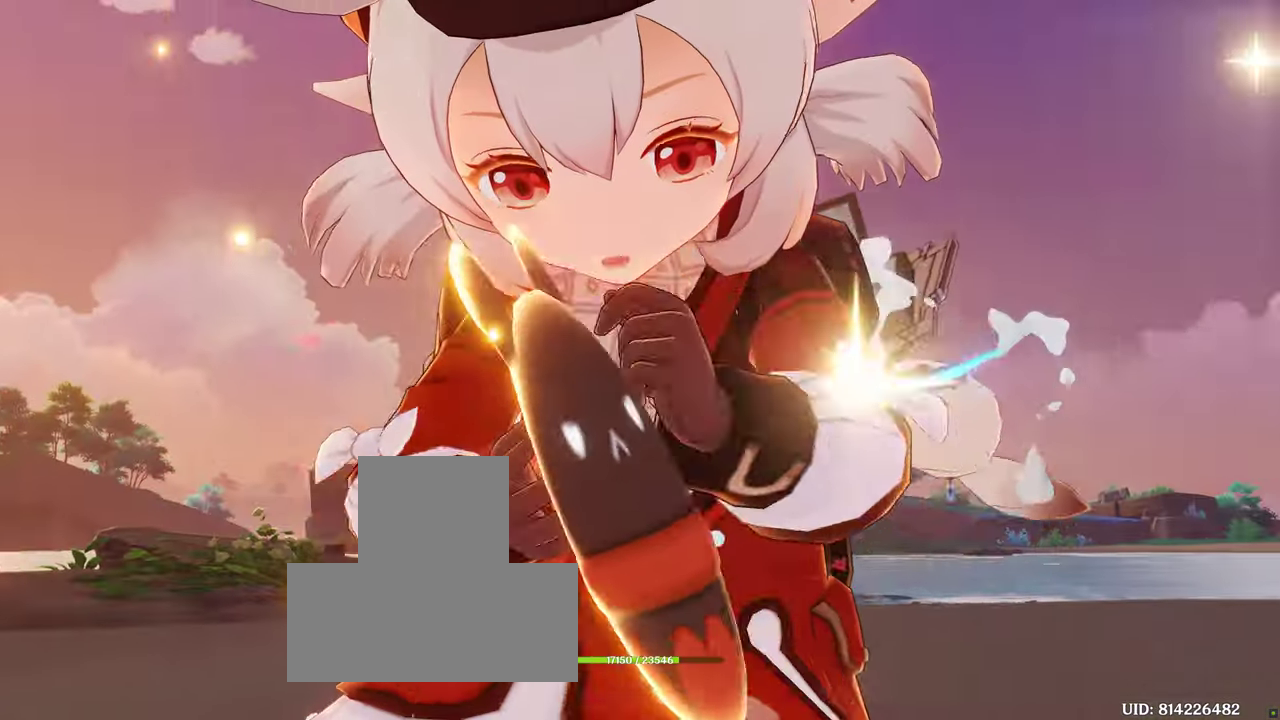
{"buttons": [], "left_stick": "up", "right_stick": "down-left", "events": [[183, "right_stick", "center"], [216, "L1", "down"], [266, "L1", "up"], [400, "L1", "down"], [400, "right_stick", "down-left"], [450, "L1", "up"]]}
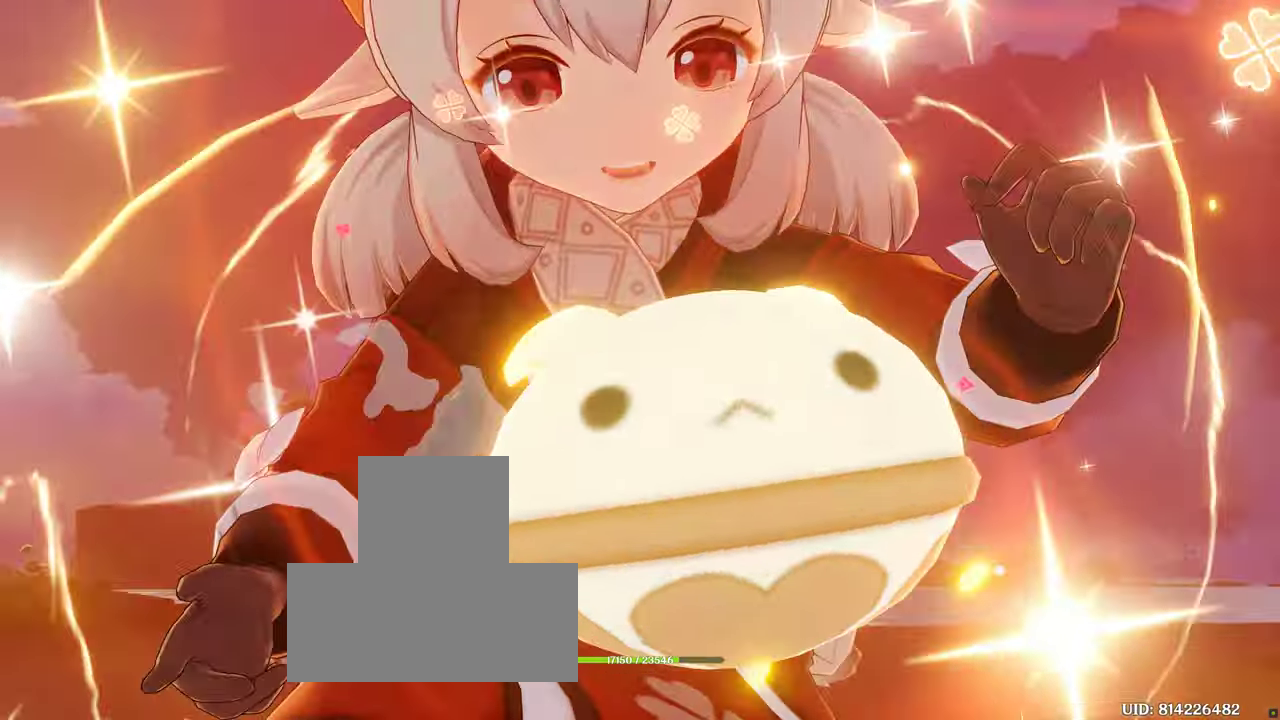
{"buttons": [], "left_stick": "up", "right_stick": "down", "events": [[200, "right_stick", "center"], [333, "L1", "down"], [383, "right_stick", "down"], [433, "L1", "up"]]}
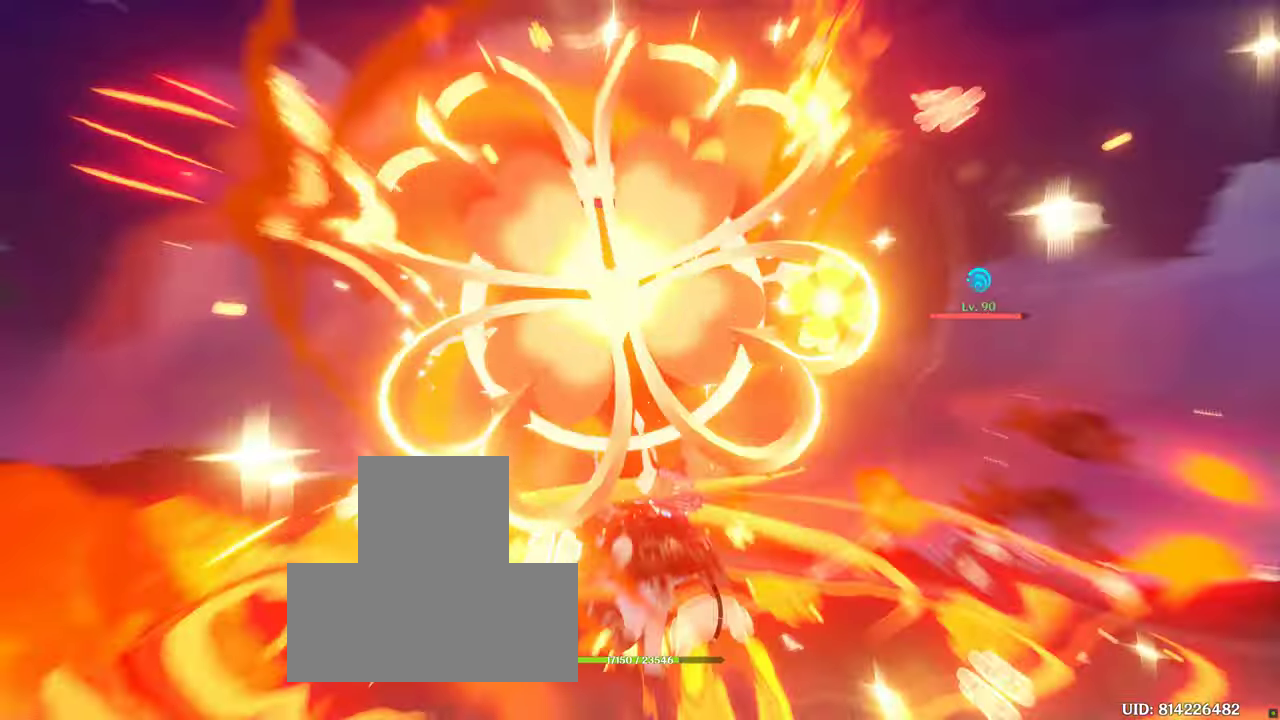
{"buttons": ["R1"], "left_stick": "up", "right_stick": "center"}
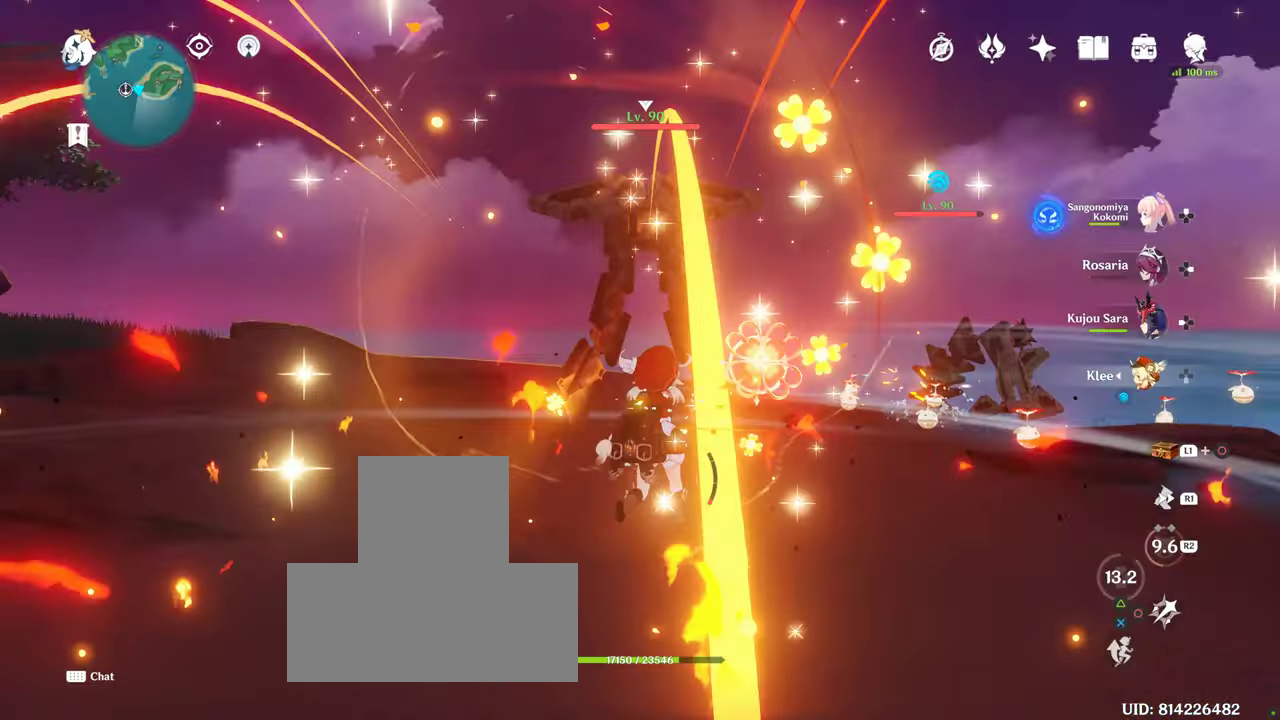
{"buttons": ["R1"], "left_stick": "up-right", "right_stick": "down", "events": [[33, "R1", "up"], [100, "right_stick", "down"], [300, "left_stick", "up-right"], [483, "R1", "down"]]}
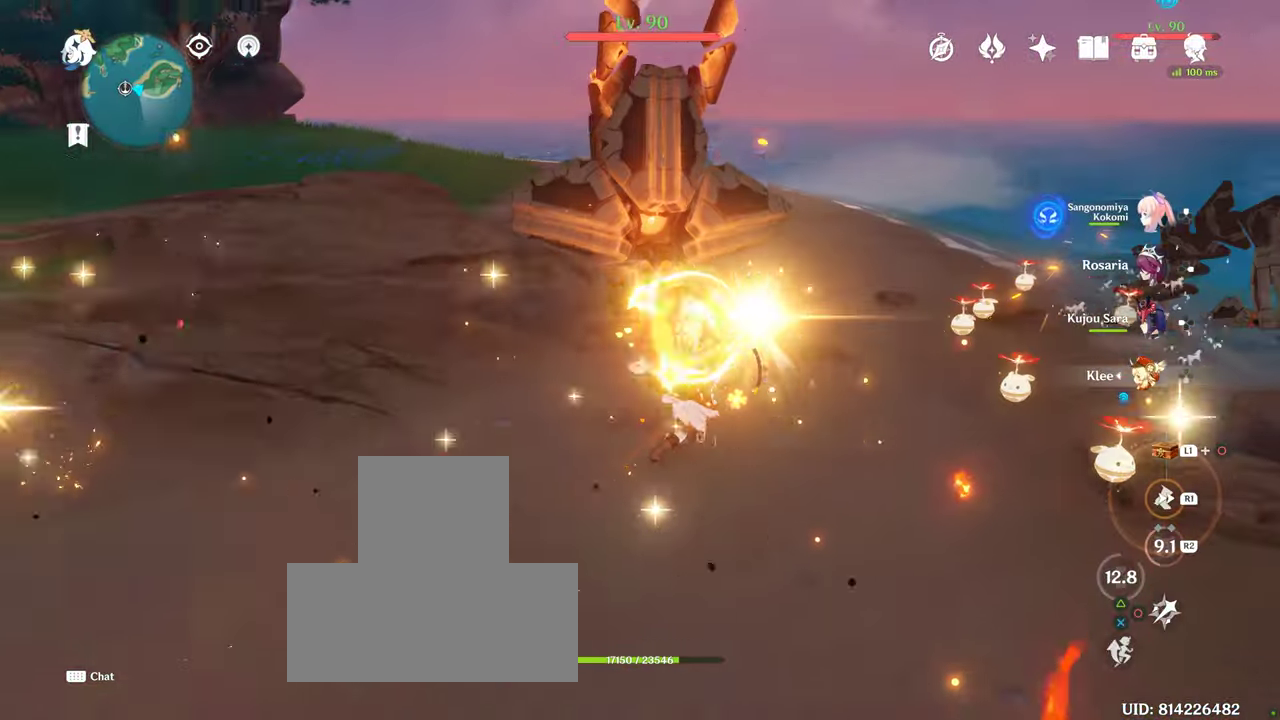
{"buttons": [], "left_stick": "right", "right_stick": "down-left", "events": [[50, "R1", "up"], [50, "left_stick", "right"], [150, "right_stick", "center"], [416, "right_stick", "down-left"]]}
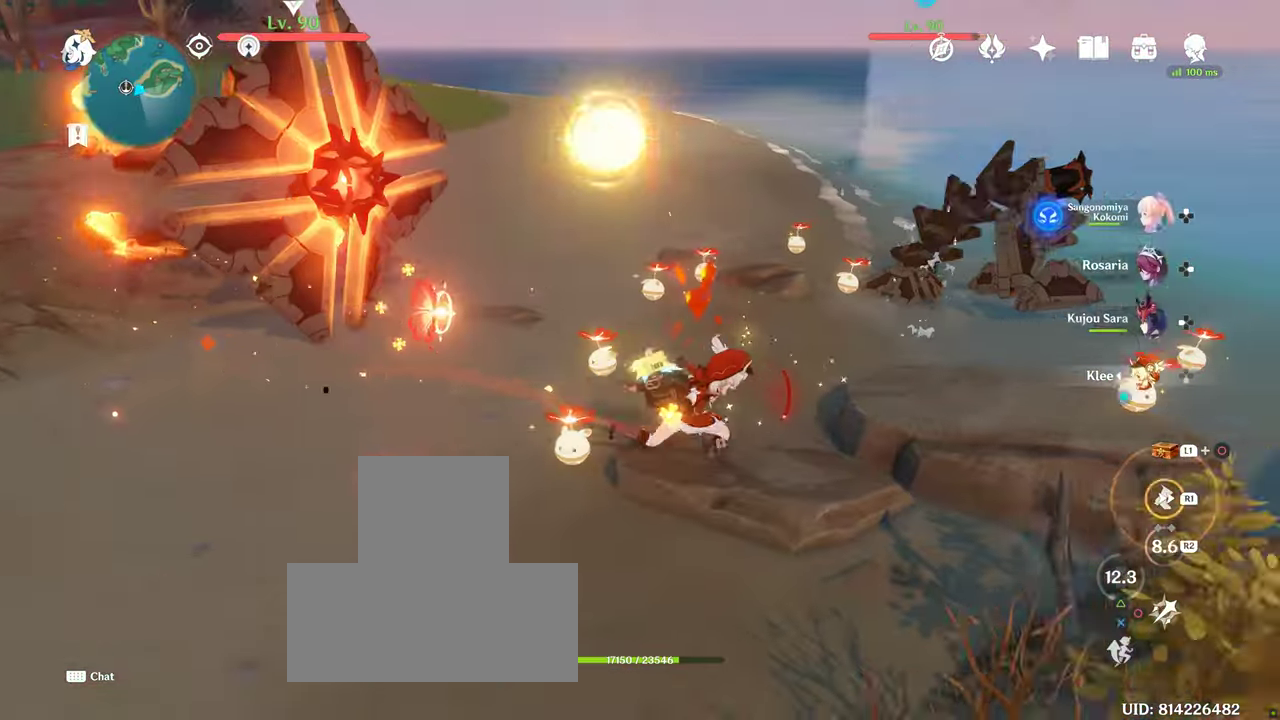
{"buttons": [], "left_stick": "right", "right_stick": "center", "events": [[166, "right_stick", "center"], [216, "left_stick", "up-right"], [500, "left_stick", "right"]]}
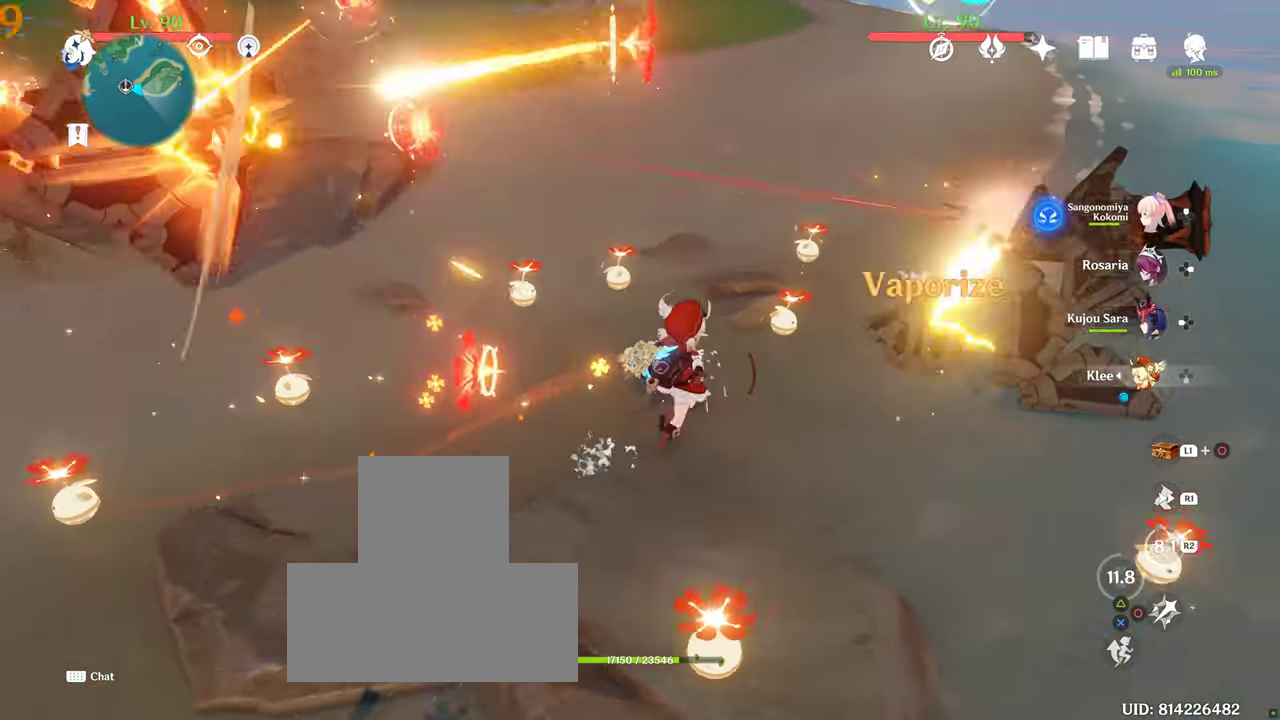
{"buttons": ["CIRCLE"], "left_stick": "right", "right_stick": "center", "events": [[200, "CIRCLE", "down"], [266, "CIRCLE", "up"], [366, "CIRCLE", "down"], [433, "CIRCLE", "up"], [500, "CIRCLE", "down"]]}
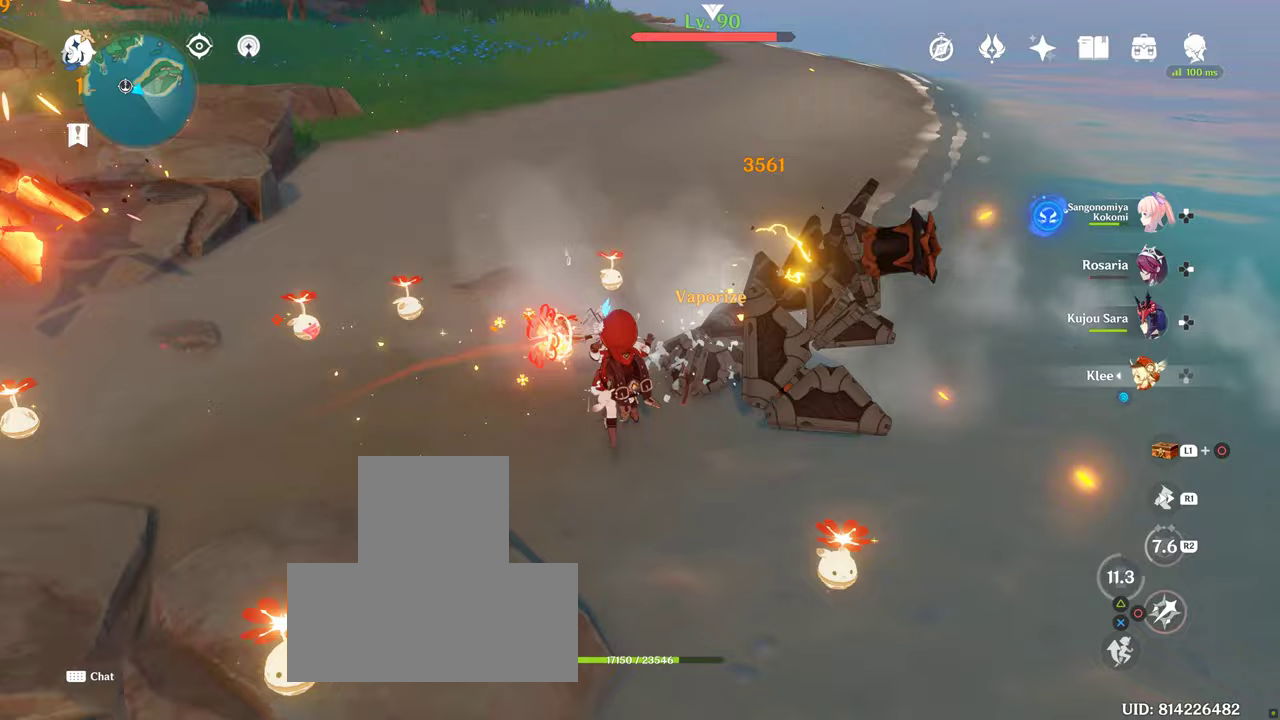
{"buttons": ["R1", "R2"], "left_stick": "right", "right_stick": "center", "events": [[100, "CIRCLE", "up"], [167, "CIRCLE", "down"], [233, "CIRCLE", "up"], [350, "CIRCLE", "down"], [350, "R2", "down"], [367, "R1", "down"], [400, "CIRCLE", "up"]]}
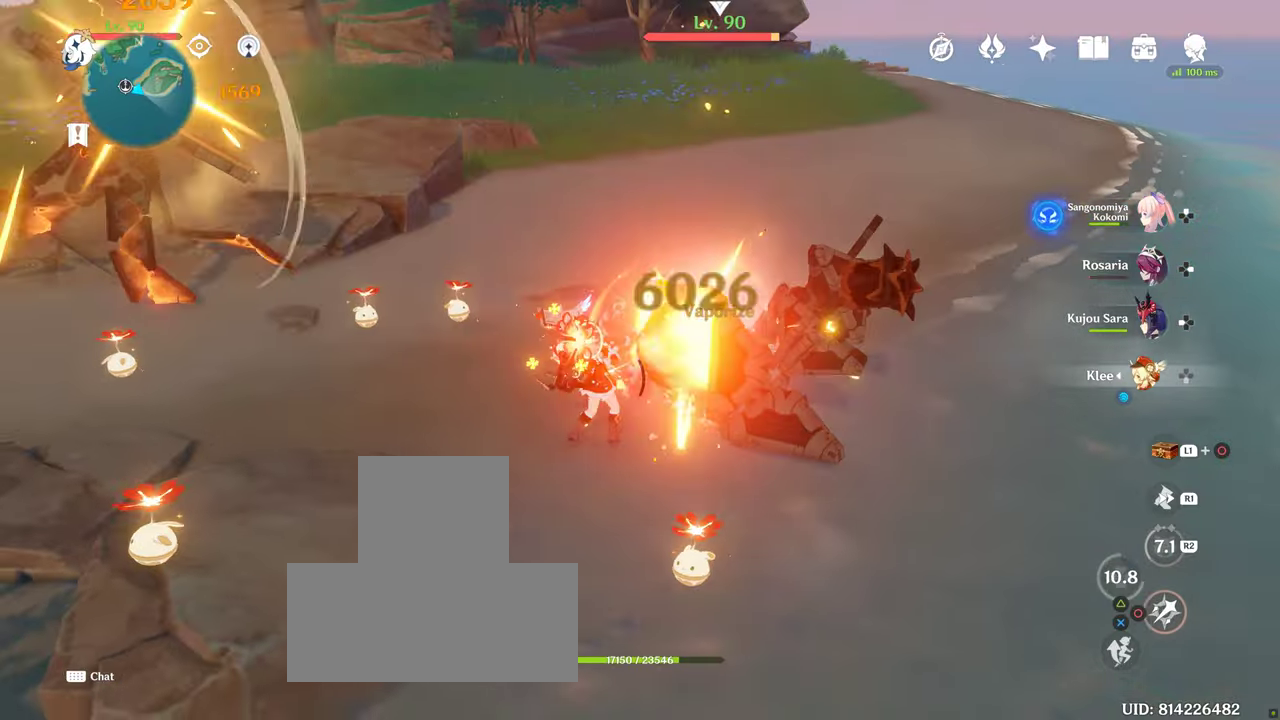
{"buttons": ["CIRCLE"], "left_stick": "right", "right_stick": "center", "events": [[17, "CIRCLE", "down"], [50, "R1", "up"], [50, "R2", "up"], [100, "CIRCLE", "up"], [167, "CIRCLE", "down"], [217, "CIRCLE", "up"], [317, "CIRCLE", "down"], [383, "CIRCLE", "up"], [467, "CIRCLE", "down"]]}
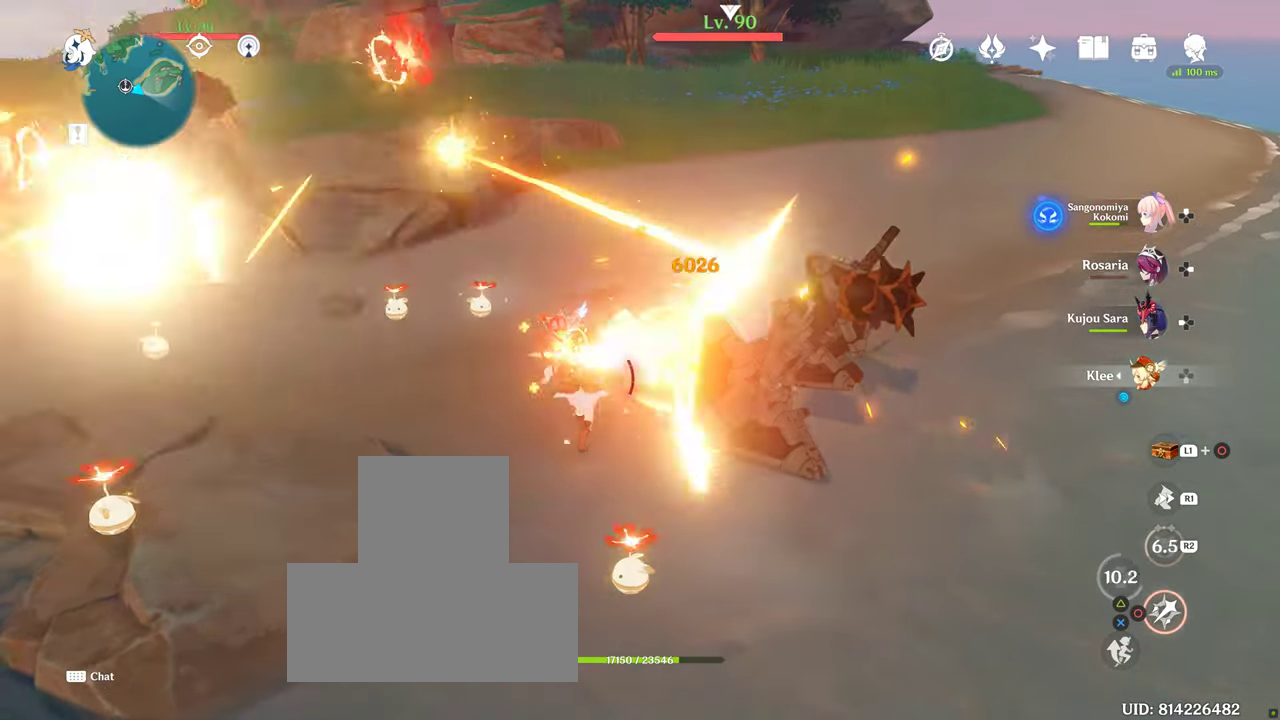
{"buttons": ["DPAD_UP"], "left_stick": "right", "right_stick": "center", "events": [[50, "CIRCLE", "up"], [133, "CIRCLE", "down"], [183, "CIRCLE", "up"], [250, "CIRCLE", "down"], [350, "CIRCLE", "up"], [450, "DPAD_UP", "down"]]}
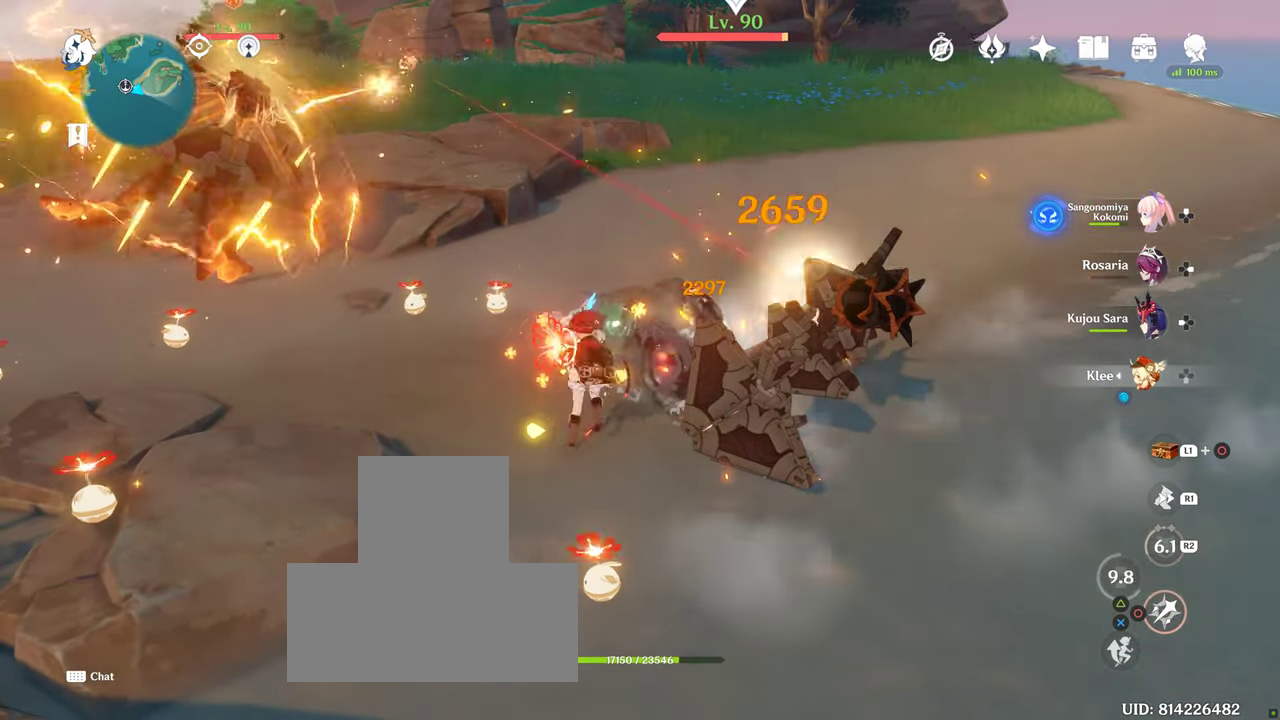
{"buttons": [], "left_stick": "right", "right_stick": "center", "events": [[67, "DPAD_UP", "up"], [150, "DPAD_UP", "down"], [250, "DPAD_UP", "up"], [250, "TRIANGLE", "down"], [317, "DPAD_UP", "down"], [317, "TRIANGLE", "up"], [383, "TRIANGLE", "down"], [417, "DPAD_UP", "up"], [467, "TRIANGLE", "up"]]}
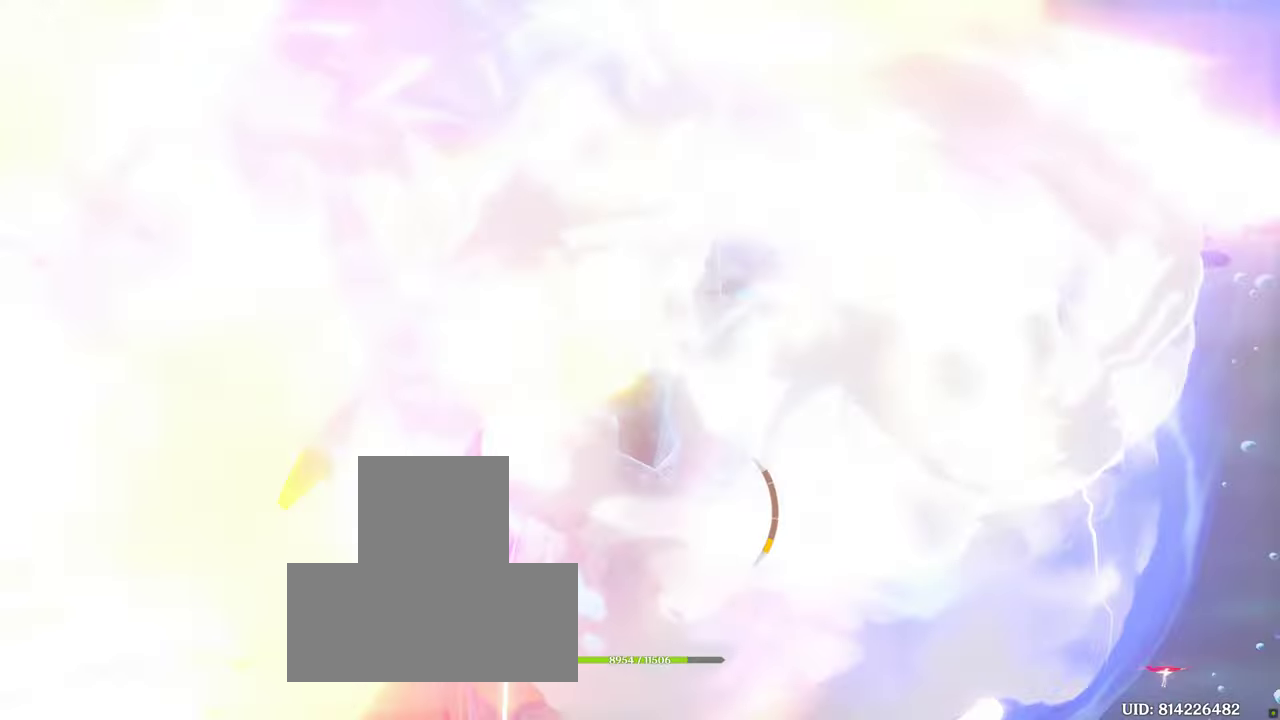
{"buttons": [], "left_stick": "center", "right_stick": "center", "events": [[33, "TRIANGLE", "down"], [133, "TRIANGLE", "up"], [217, "TRIANGLE", "down"], [267, "left_stick", "center"], [333, "TRIANGLE", "up"], [333, "left_stick", "right"], [467, "left_stick", "center"]]}
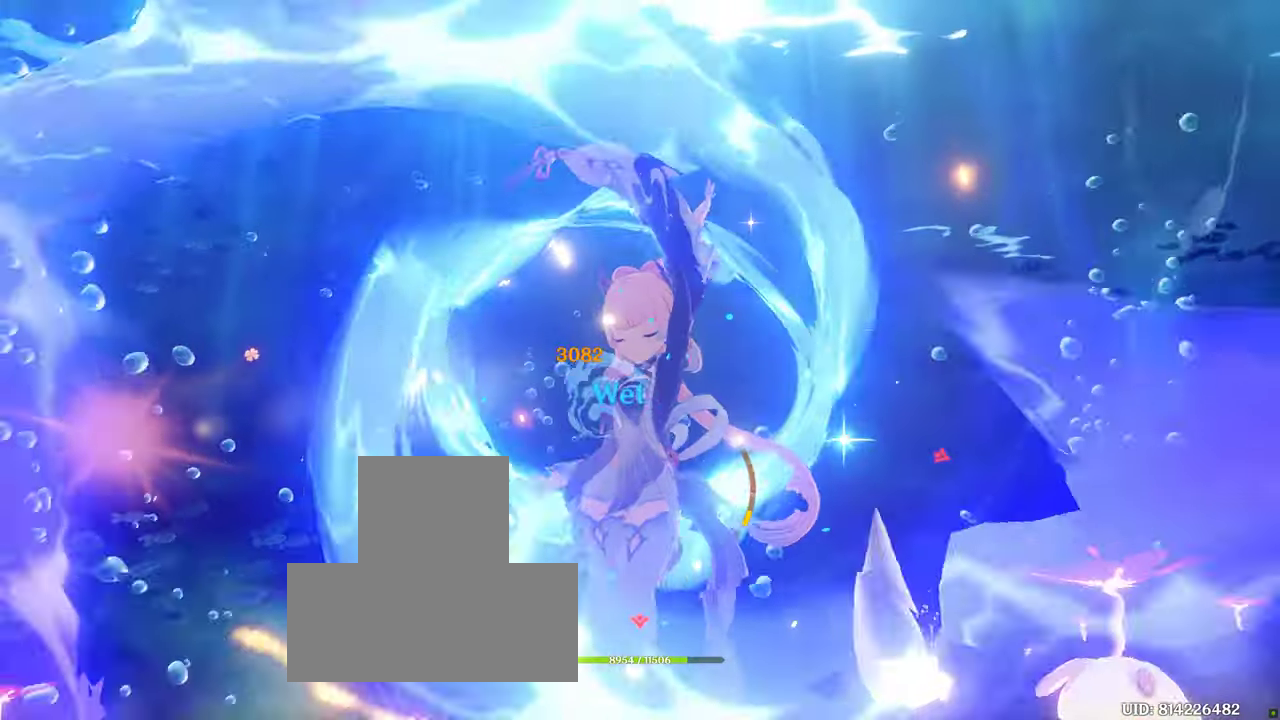
{"buttons": ["R1", "R2"], "left_stick": "center", "right_stick": "down-left"}
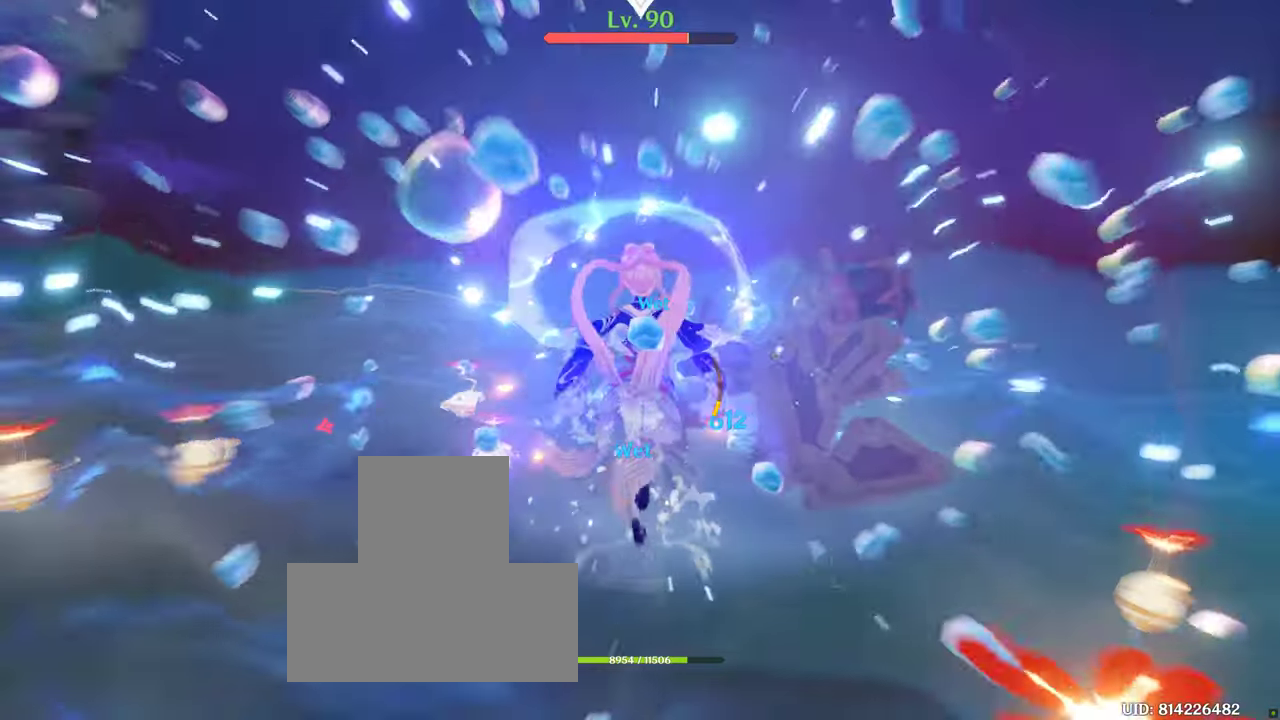
{"buttons": [], "left_stick": "center", "right_stick": "center", "events": [[100, "R1", "up"], [100, "R2", "up"], [183, "right_stick", "left"], [217, "R1", "down"], [217, "R2", "down"], [300, "R1", "up"], [300, "R2", "up"], [333, "right_stick", "center"], [400, "R1", "down"], [400, "R2", "down"], [500, "R1", "up"], [500, "R2", "up"]]}